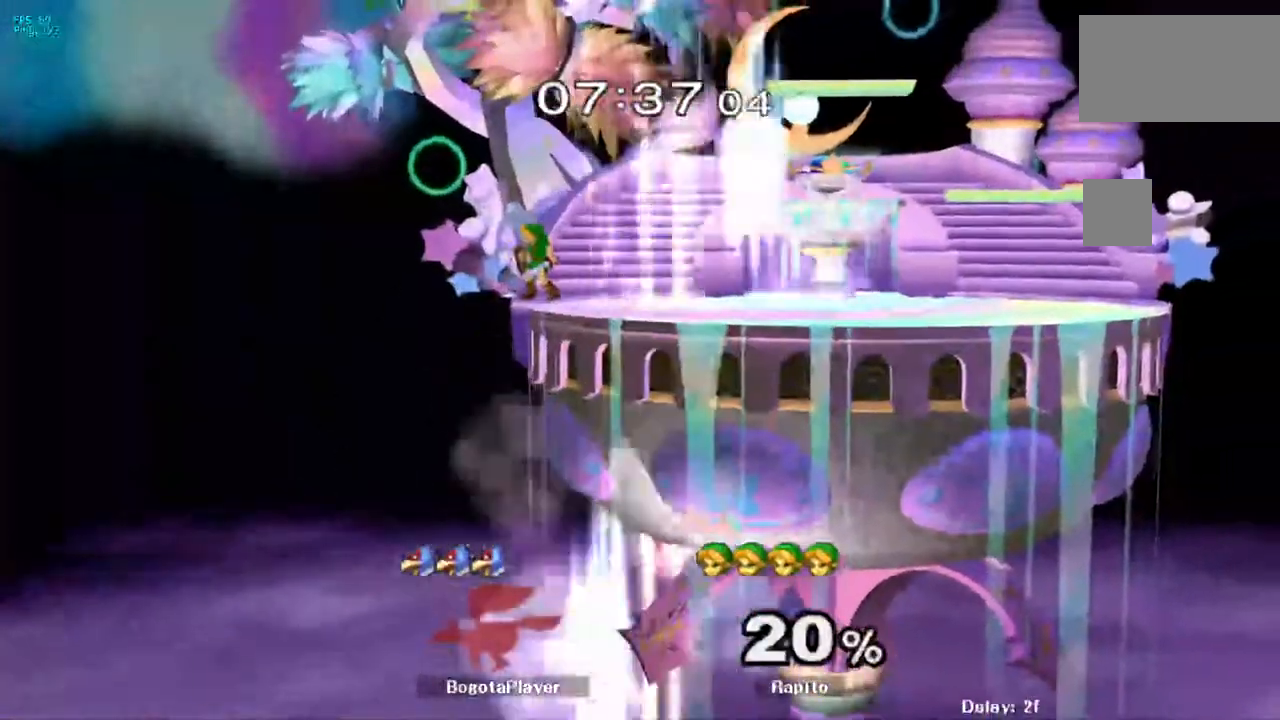
Gameplay with a controller (Nintendo layout); each line is a JSON object with the inputs held at the frame after it. "events" lists button and stick changes between this image and that frame as [ms after this image, input, new state], when the widget could be followed in between. Not read: L3 R3.
{"buttons": ["Y"], "left_stick": "right", "right_stick": "center", "events": [[33, "left_stick", "right"], [117, "Y", "down"], [200, "R1", "down"], [200, "left_stick", "down-right"], [267, "Y", "up"], [333, "left_stick", "center"], [350, "R1", "up"], [417, "left_stick", "right"], [467, "Y", "down"]]}
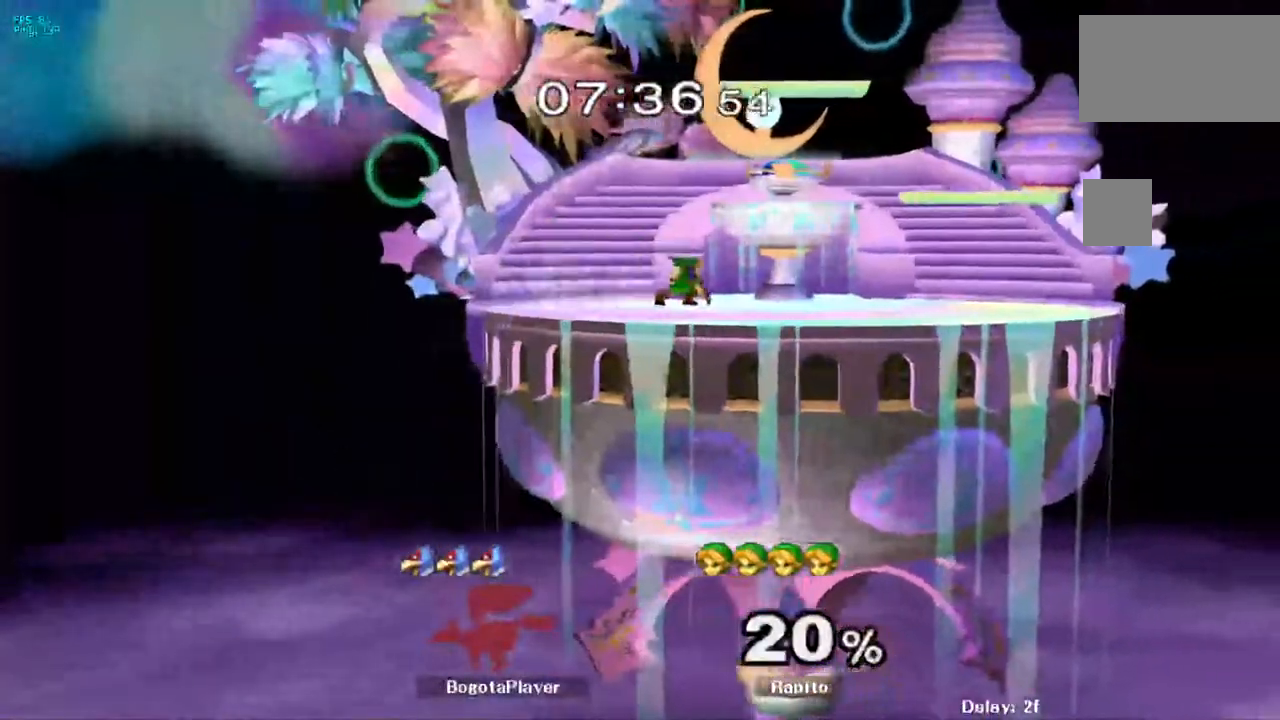
{"buttons": ["R1"], "left_stick": "down-left", "right_stick": "center", "events": [[100, "Y", "up"], [133, "left_stick", "center"], [217, "Y", "down"], [400, "left_stick", "down-left"], [417, "R1", "down"], [433, "Y", "up"]]}
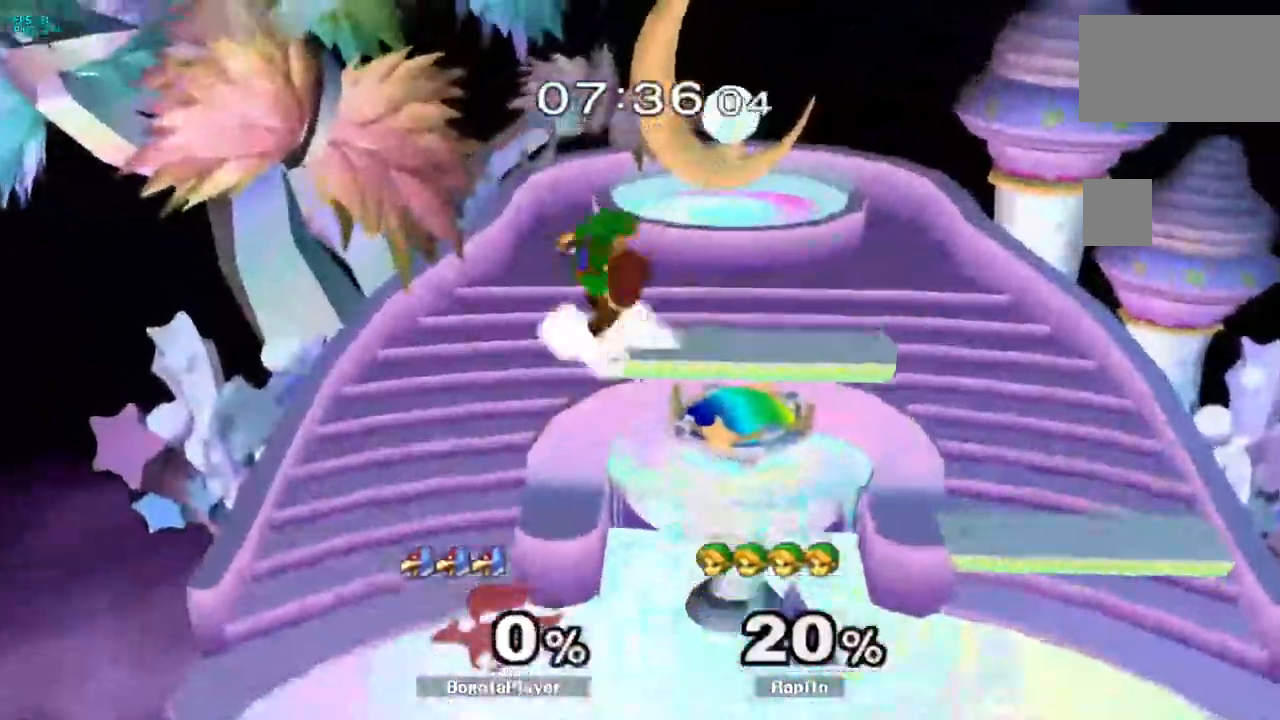
{"buttons": ["B"], "left_stick": "down", "right_stick": "center", "events": [[67, "R1", "up"], [100, "left_stick", "center"], [167, "left_stick", "down"], [233, "B", "down"], [267, "B", "up"], [350, "B", "down"]]}
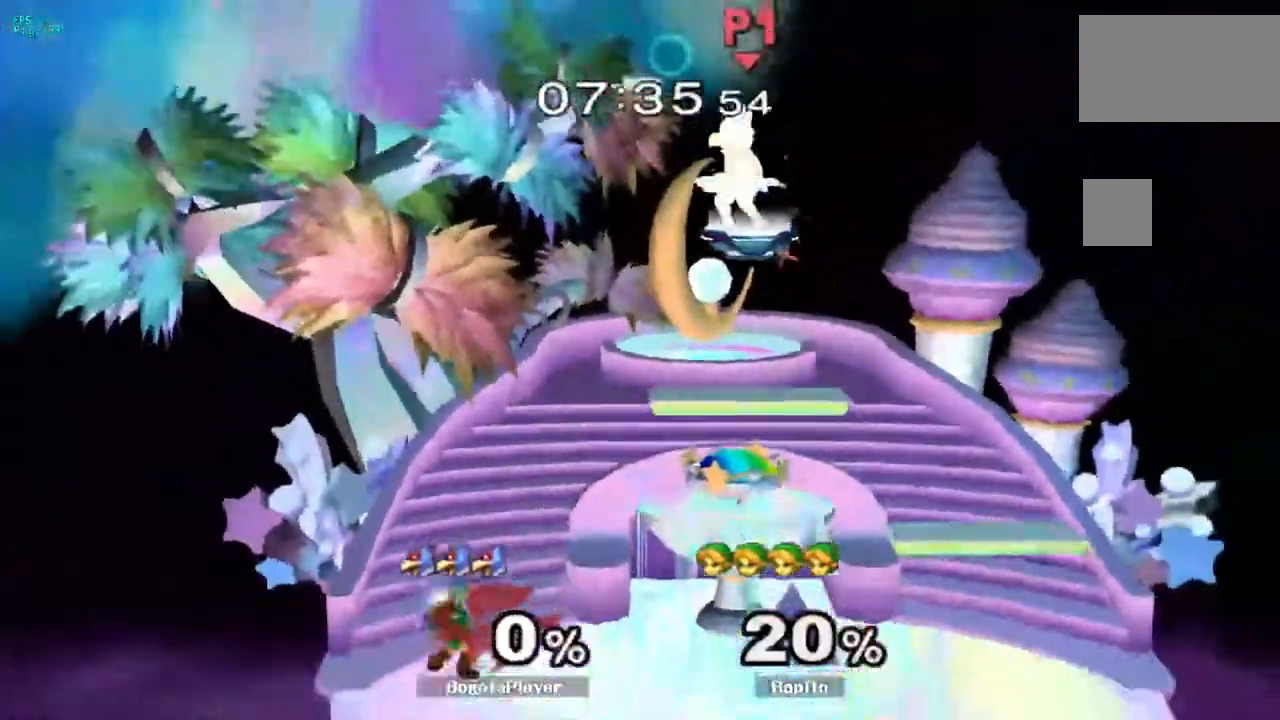
{"buttons": [], "left_stick": "right", "right_stick": "center", "events": [[50, "B", "up"], [117, "left_stick", "center"], [450, "left_stick", "right"]]}